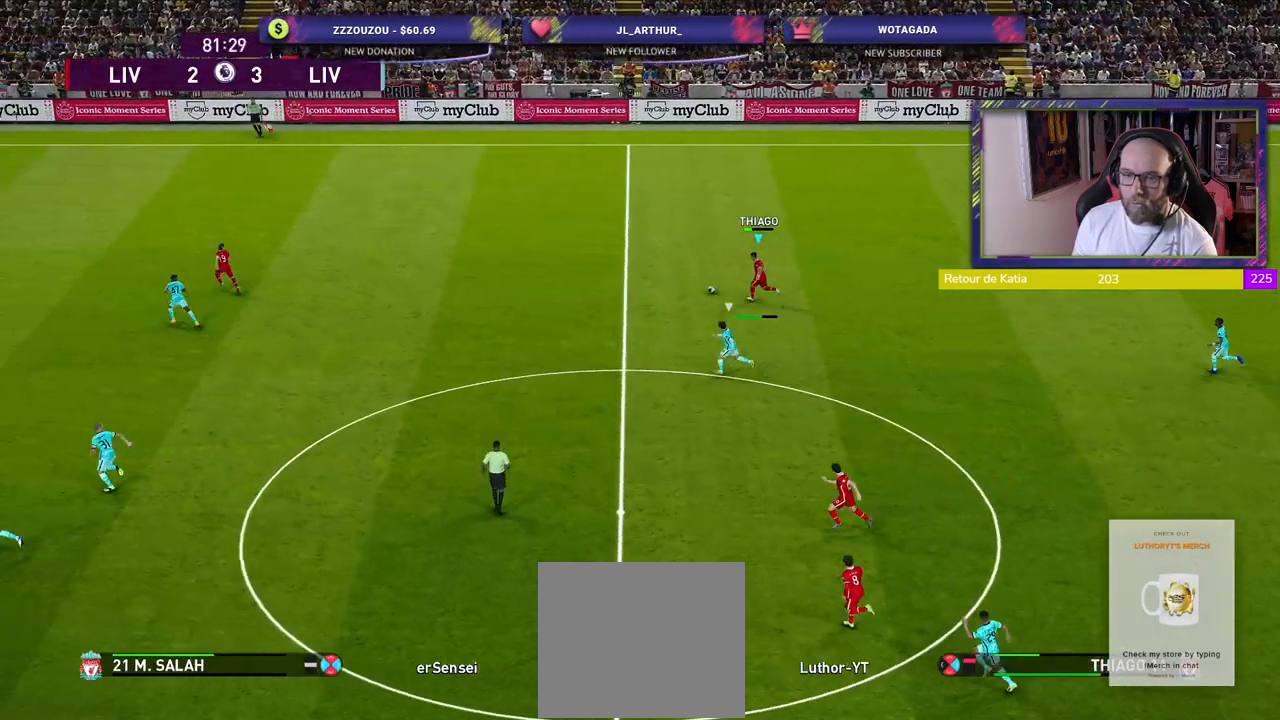
Gameplay with a controller (PlayStation layout); each line is a JSON object with the inputs held at the frame after it. "events" lists button and stick changes between this image and that frame as [ms after this image, input, new state], when the widget could be followed in between.
{"buttons": ["R2"], "left_stick": "left", "right_stick": "center", "events": []}
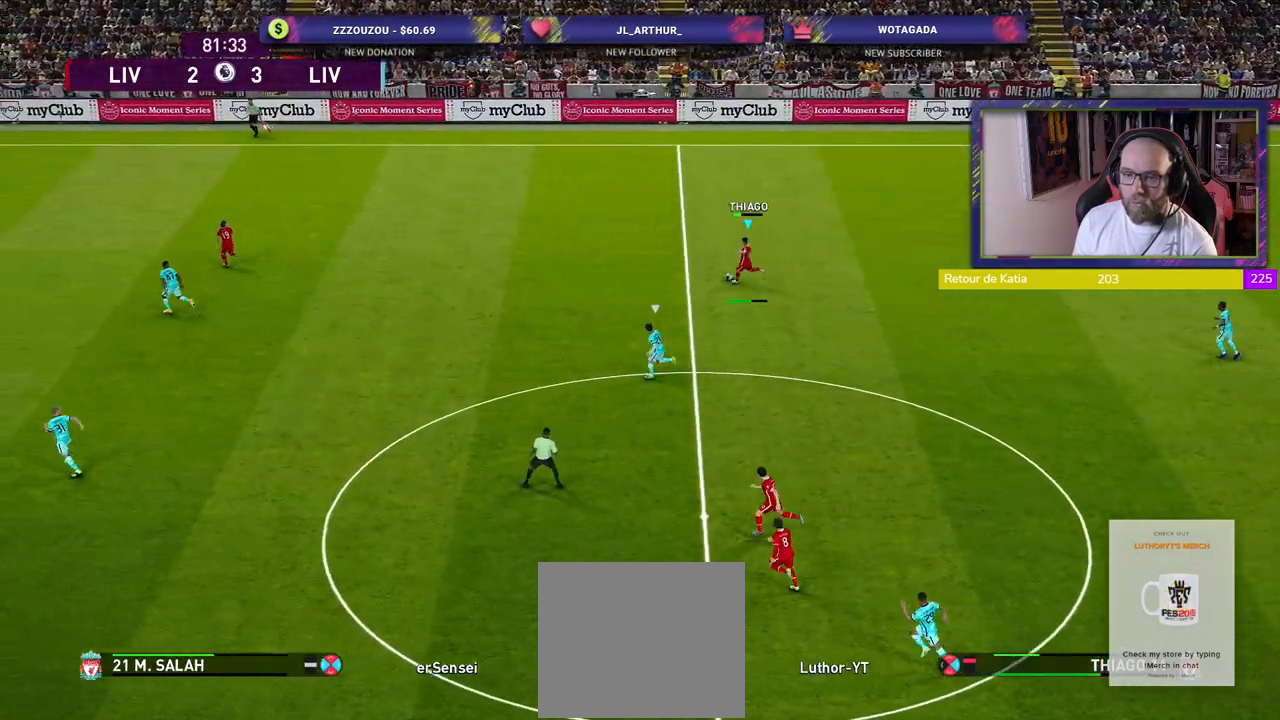
{"buttons": ["R2"], "left_stick": "left", "right_stick": "center", "events": []}
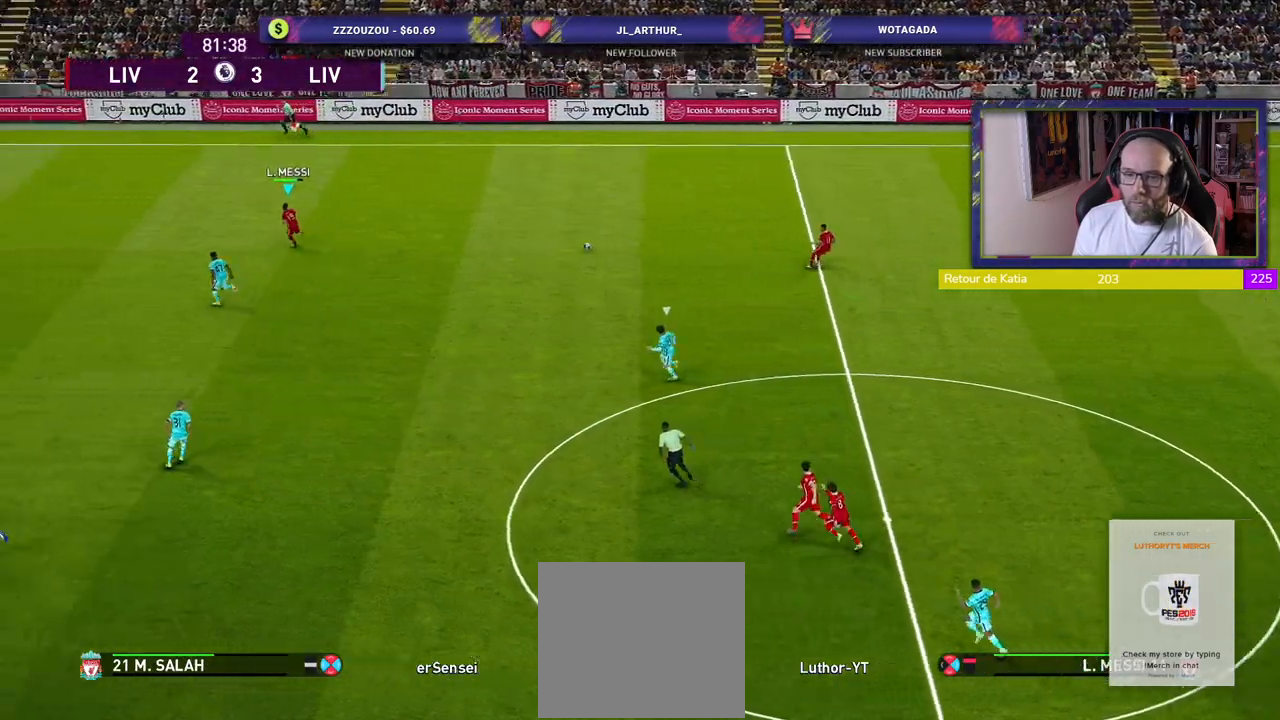
{"buttons": ["R2"], "left_stick": "left", "right_stick": "center", "events": []}
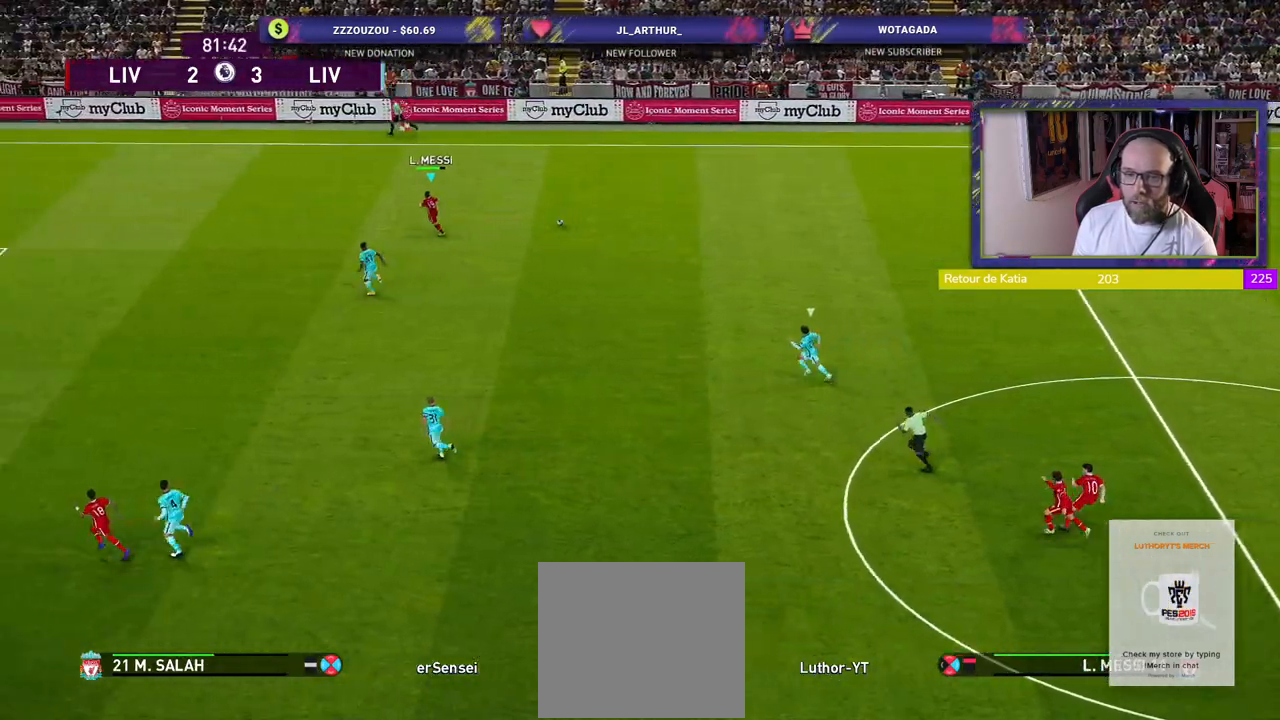
{"buttons": ["R2"], "left_stick": "left", "right_stick": "center", "events": []}
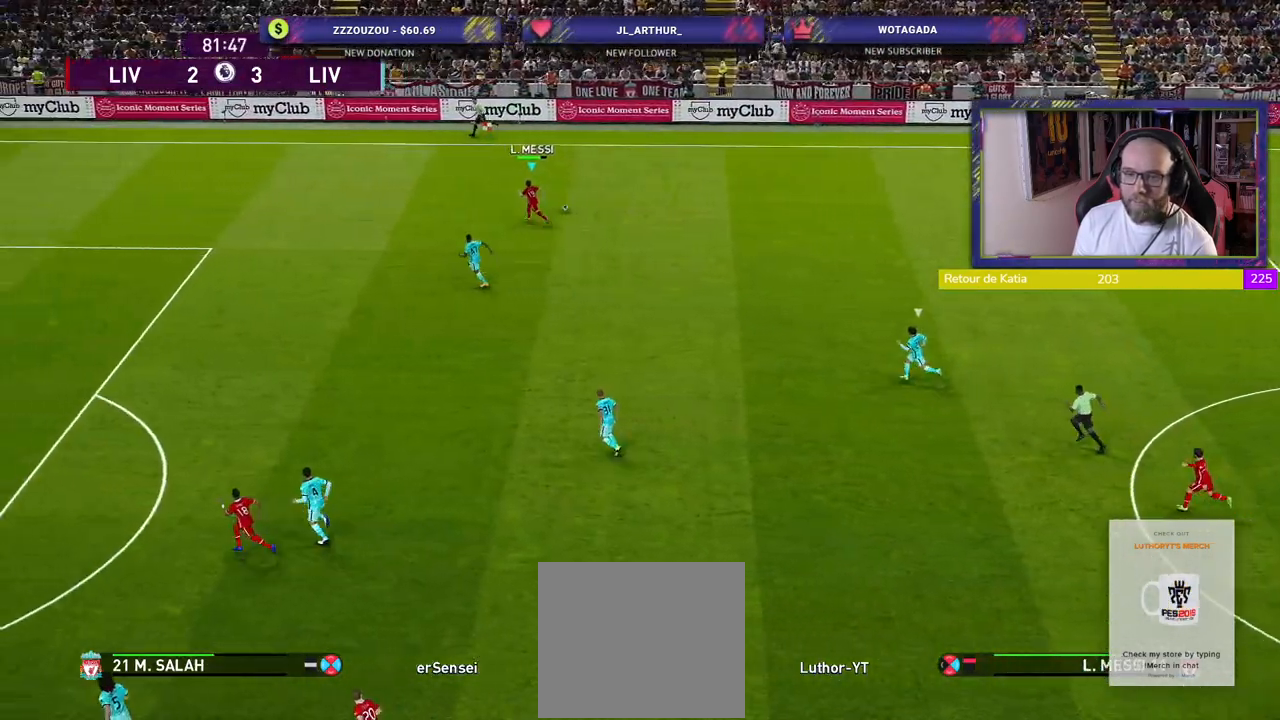
{"buttons": ["R2"], "left_stick": "down-left", "right_stick": "center", "events": [[500, "left_stick", "down-left"]]}
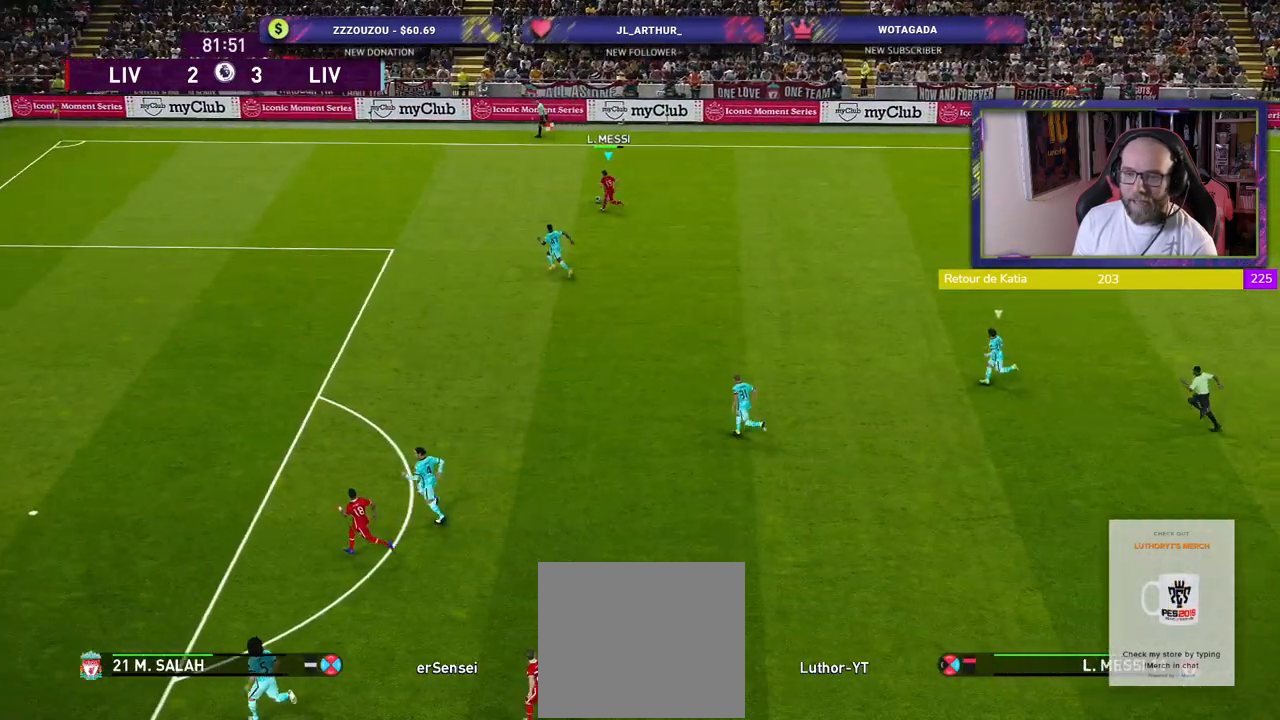
{"buttons": [], "left_stick": "down-left", "right_stick": "center", "events": [[260, "R2", "up"]]}
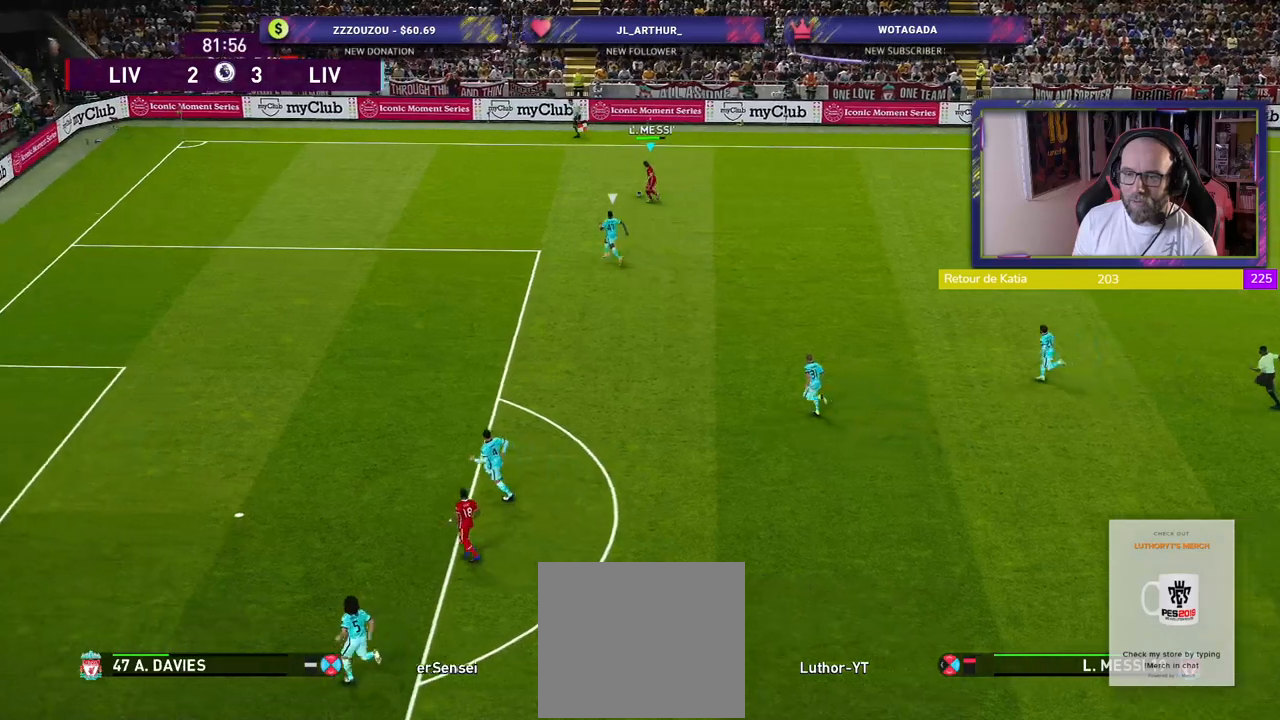
{"buttons": [], "left_stick": "down-left", "right_stick": "center", "events": []}
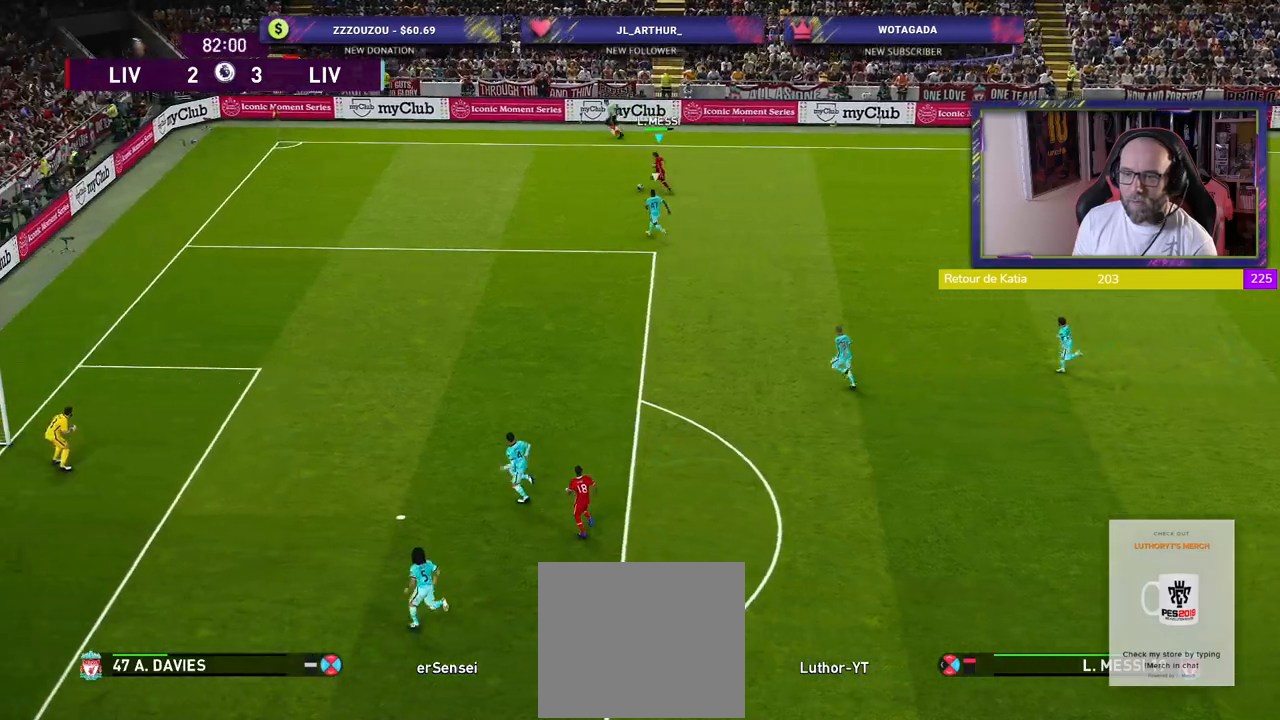
{"buttons": [], "left_stick": "right", "right_stick": "center", "events": [[180, "left_stick", "down-right"], [240, "left_stick", "right"]]}
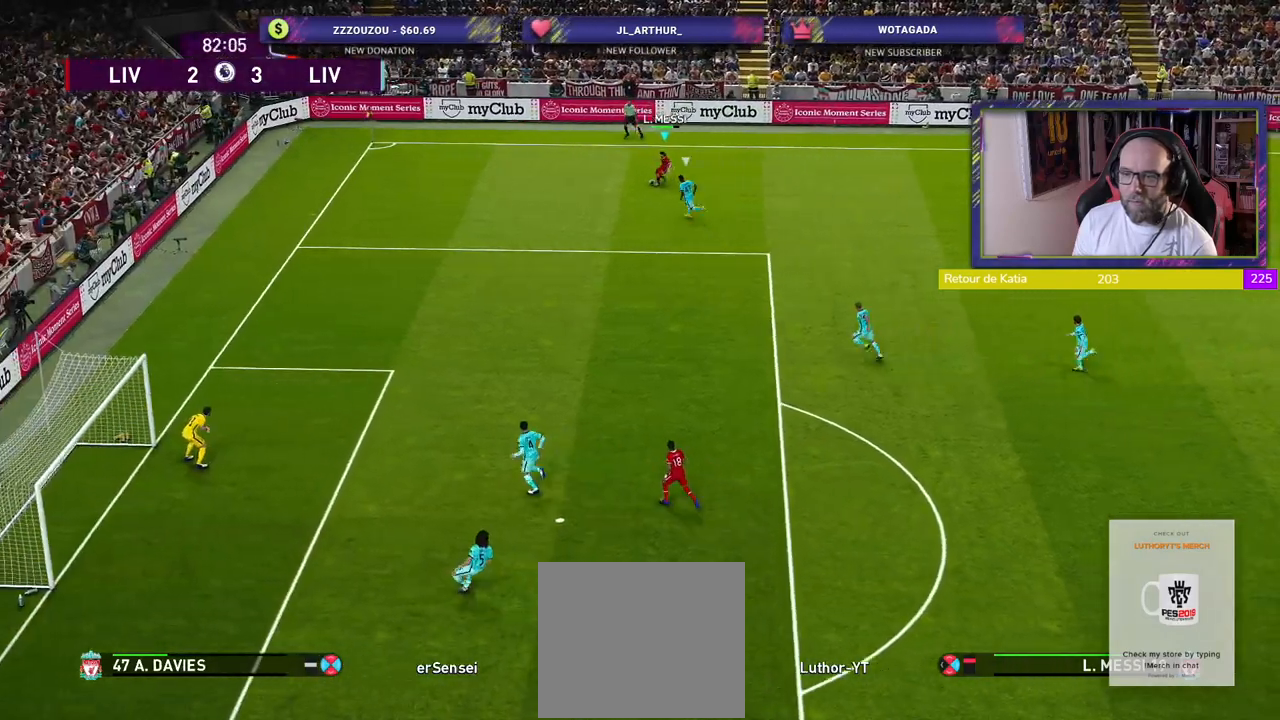
{"buttons": [], "left_stick": "down-right", "right_stick": "center", "events": [[460, "left_stick", "down-right"]]}
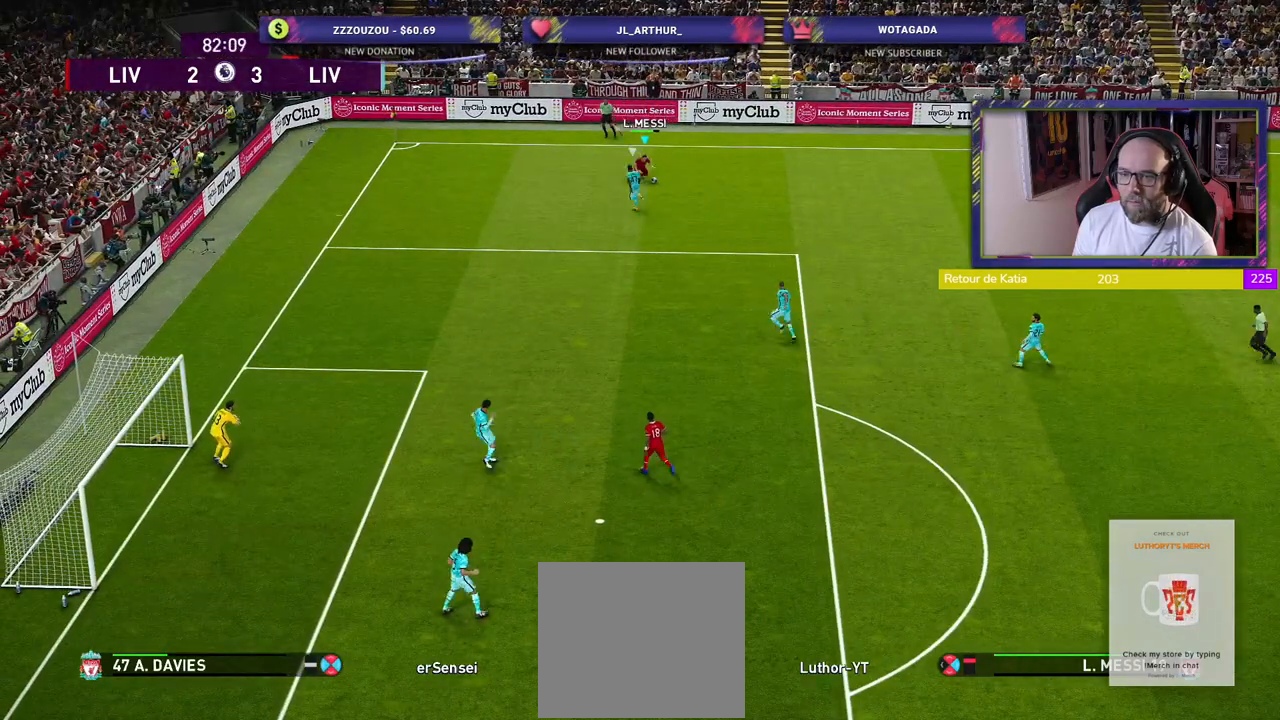
{"buttons": ["R2"], "left_stick": "down-right", "right_stick": "center", "events": [[60, "R2", "down"]]}
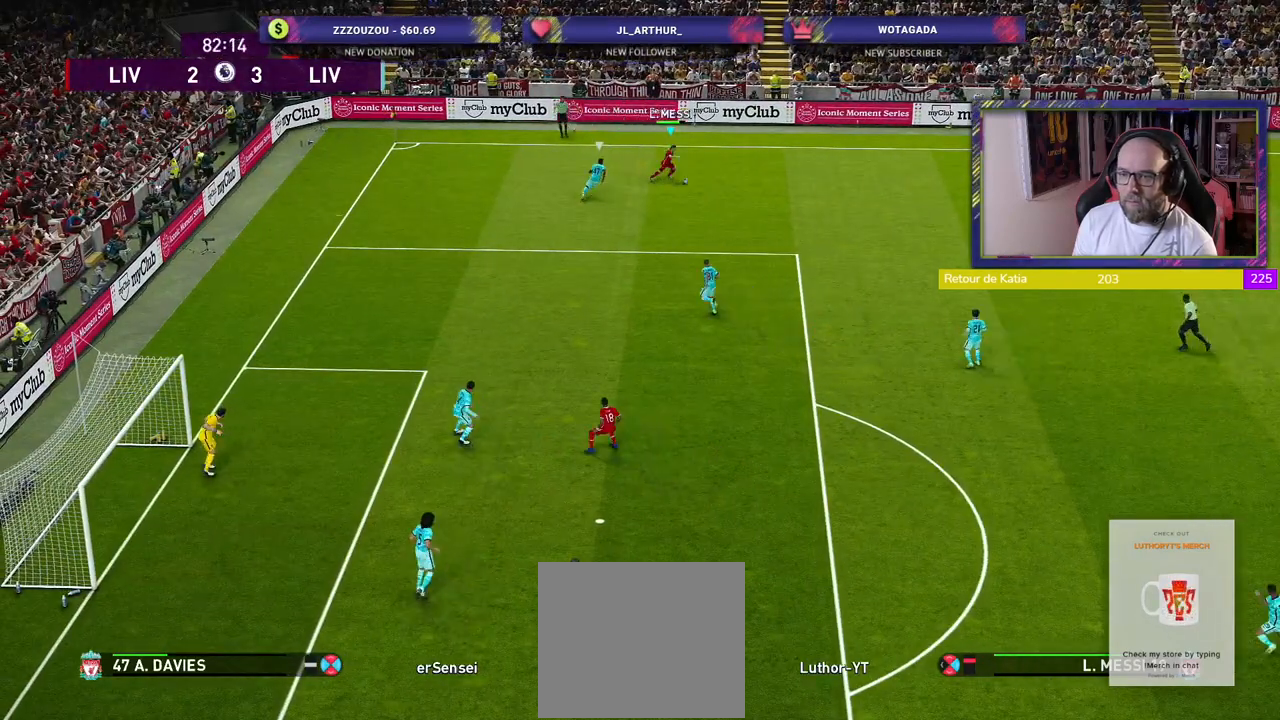
{"buttons": ["R2"], "left_stick": "down", "right_stick": "center", "events": [[100, "L3", "down"], [100, "left_stick", "down"], [440, "L3", "up"]]}
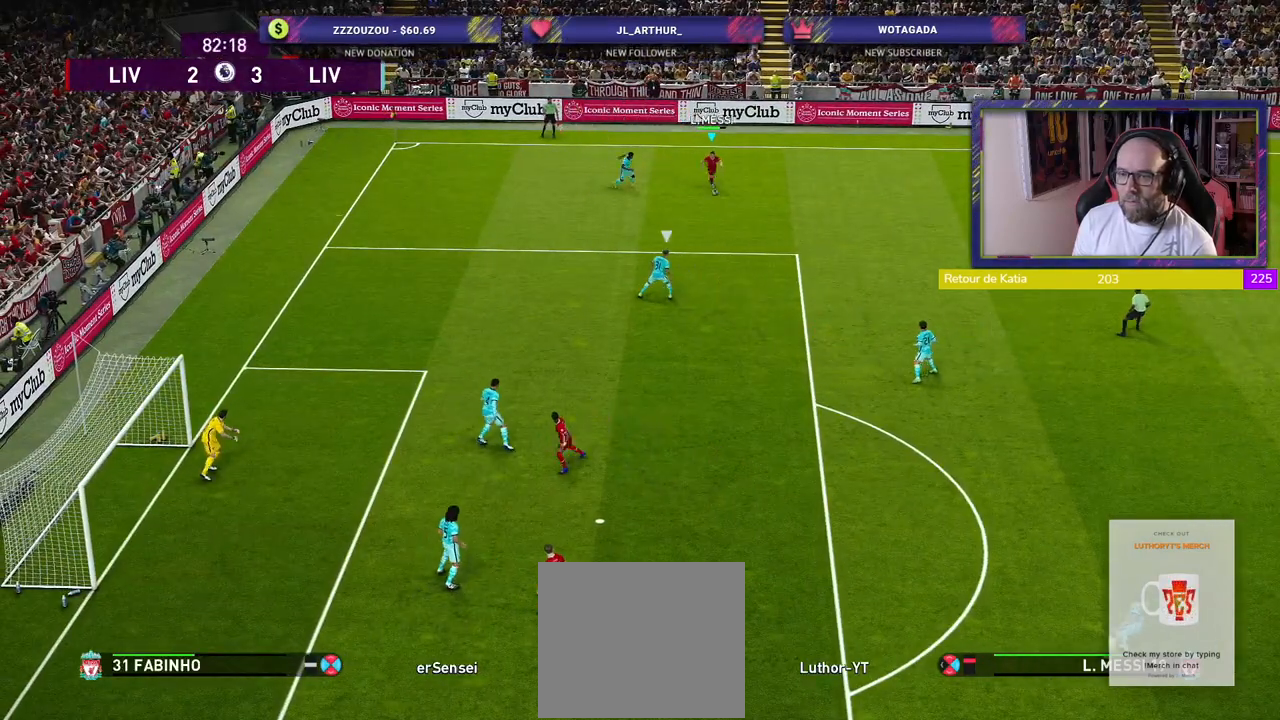
{"buttons": ["R2"], "left_stick": "down", "right_stick": "center", "events": []}
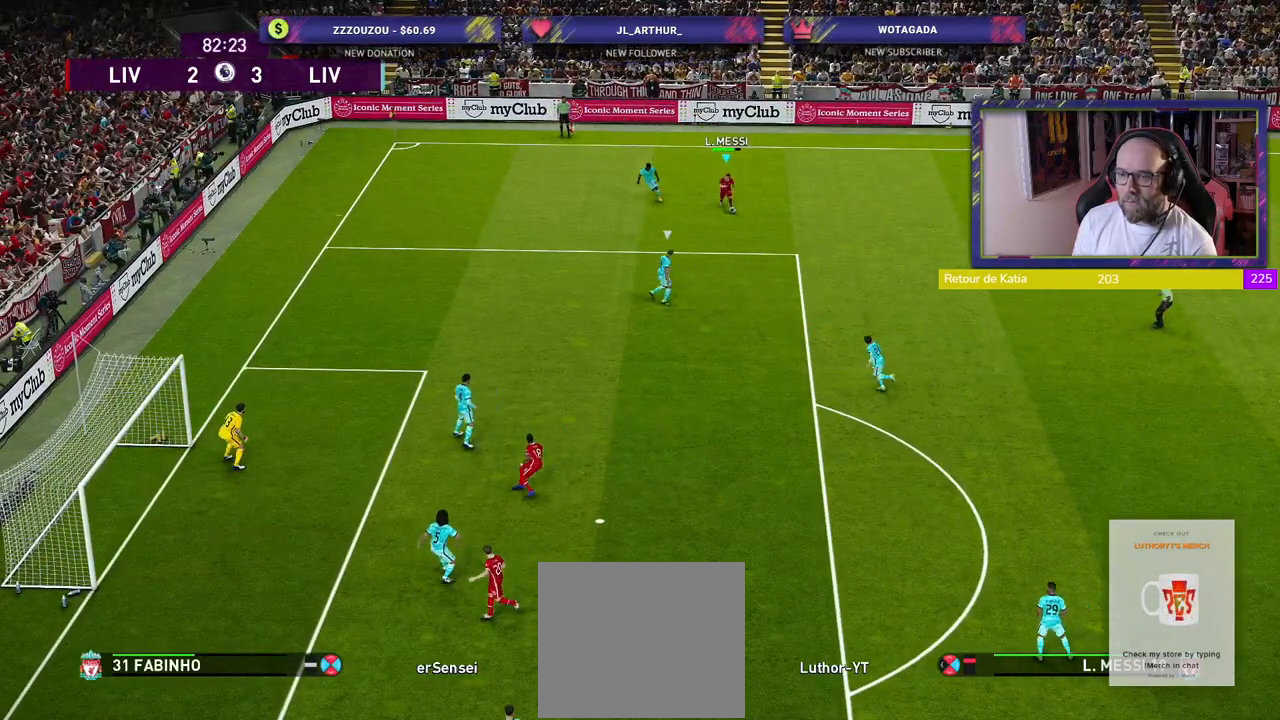
{"buttons": [], "left_stick": "down-left", "right_stick": "center", "events": [[280, "R2", "up"], [320, "left_stick", "down-left"]]}
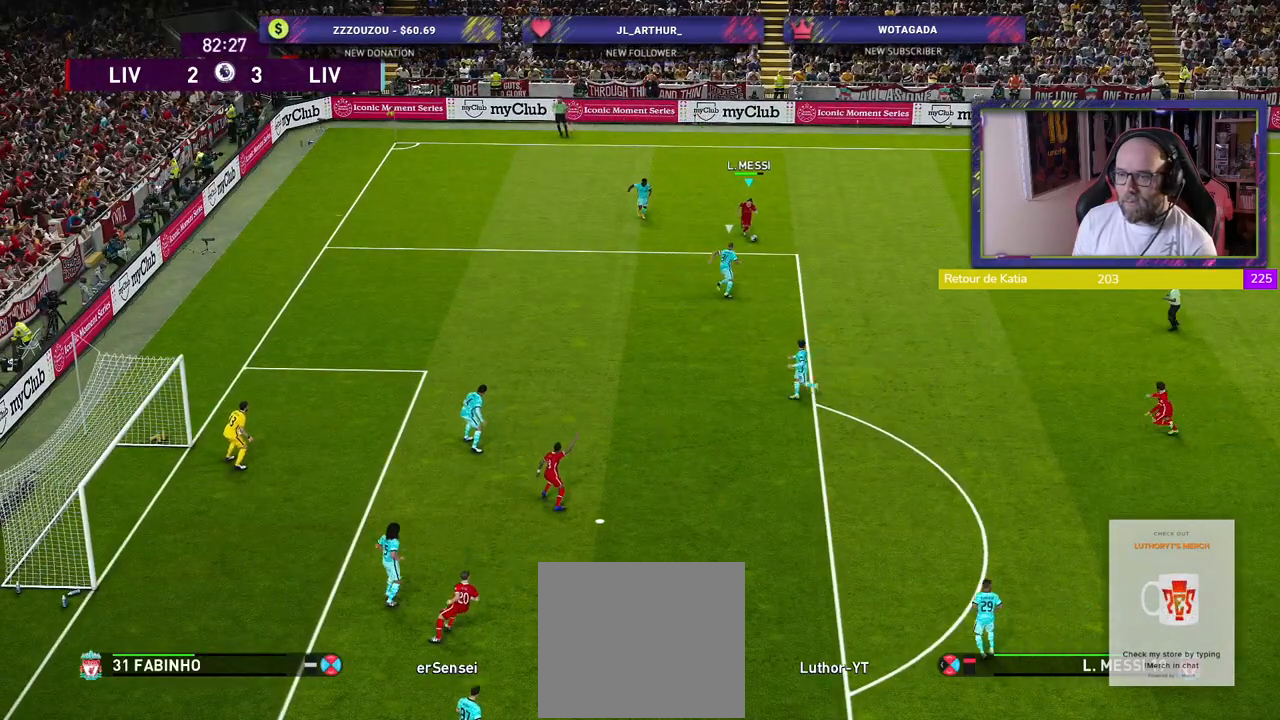
{"buttons": [], "left_stick": "down-left", "right_stick": "center", "events": []}
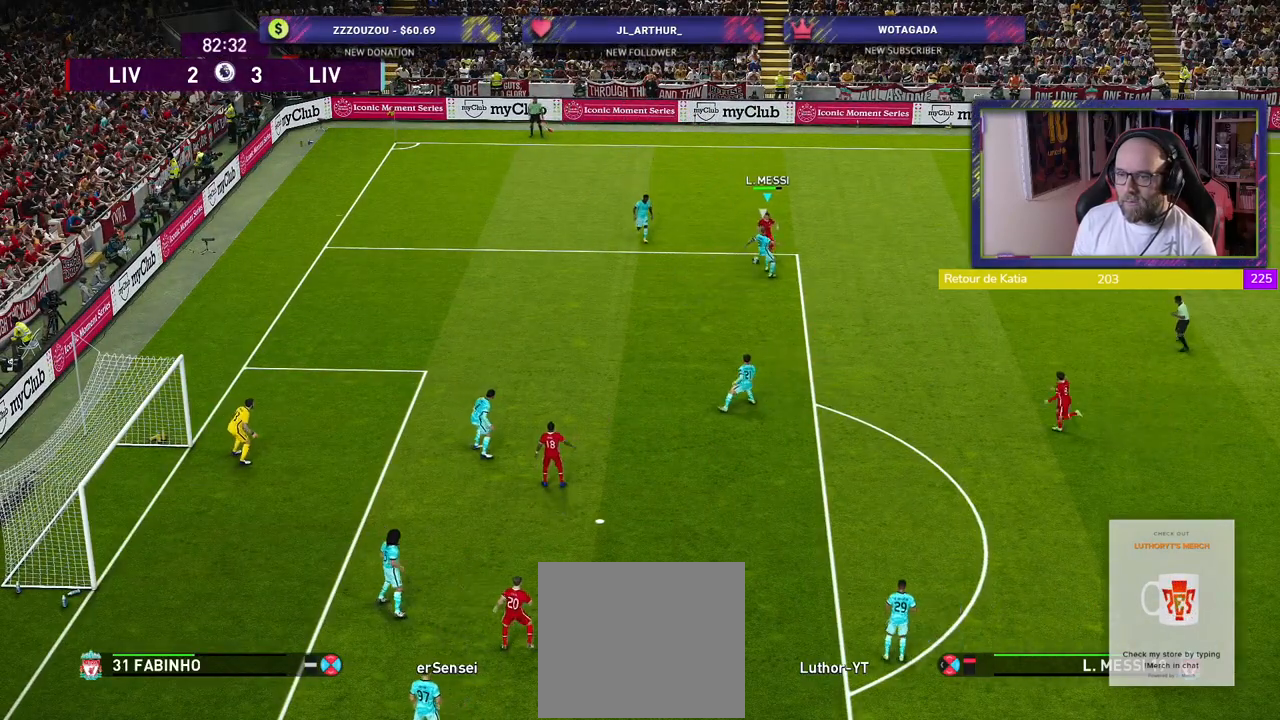
{"buttons": [], "left_stick": "down", "right_stick": "center", "events": [[320, "left_stick", "down"]]}
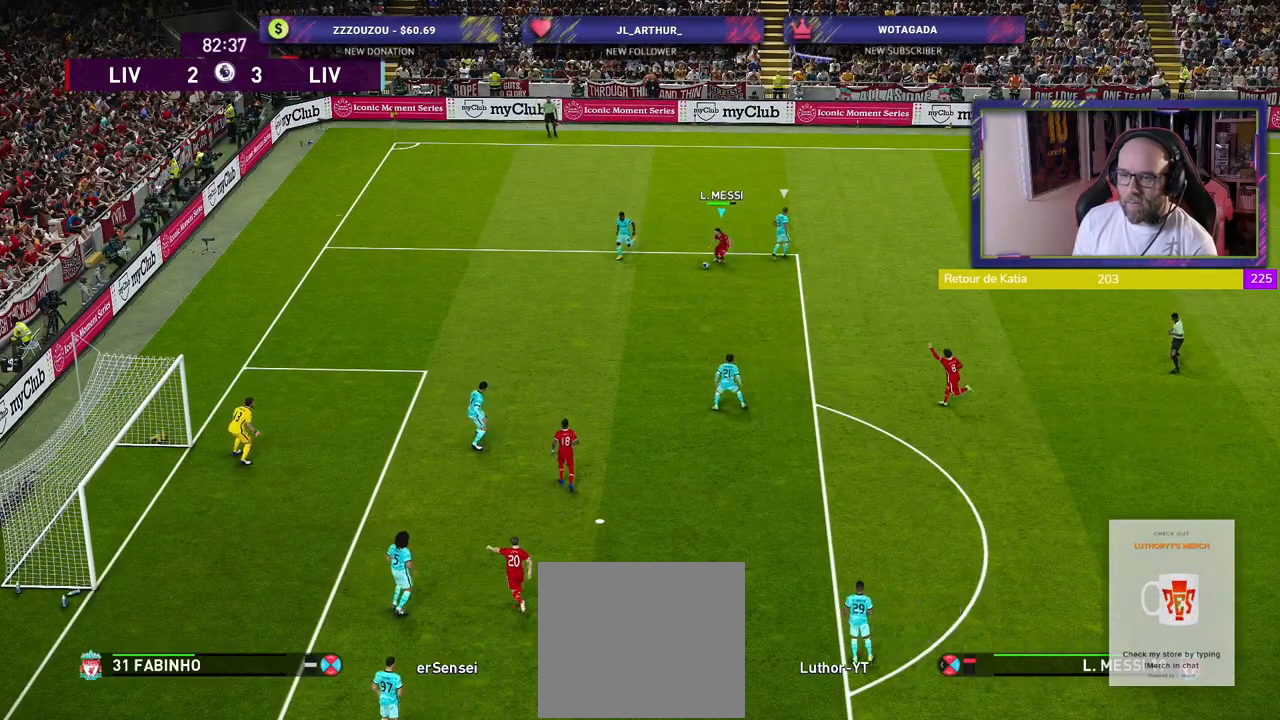
{"buttons": [], "left_stick": "center", "right_stick": "center", "events": [[200, "CROSS", "down"], [220, "left_stick", "down-right"], [280, "CROSS", "up"], [480, "left_stick", "center"]]}
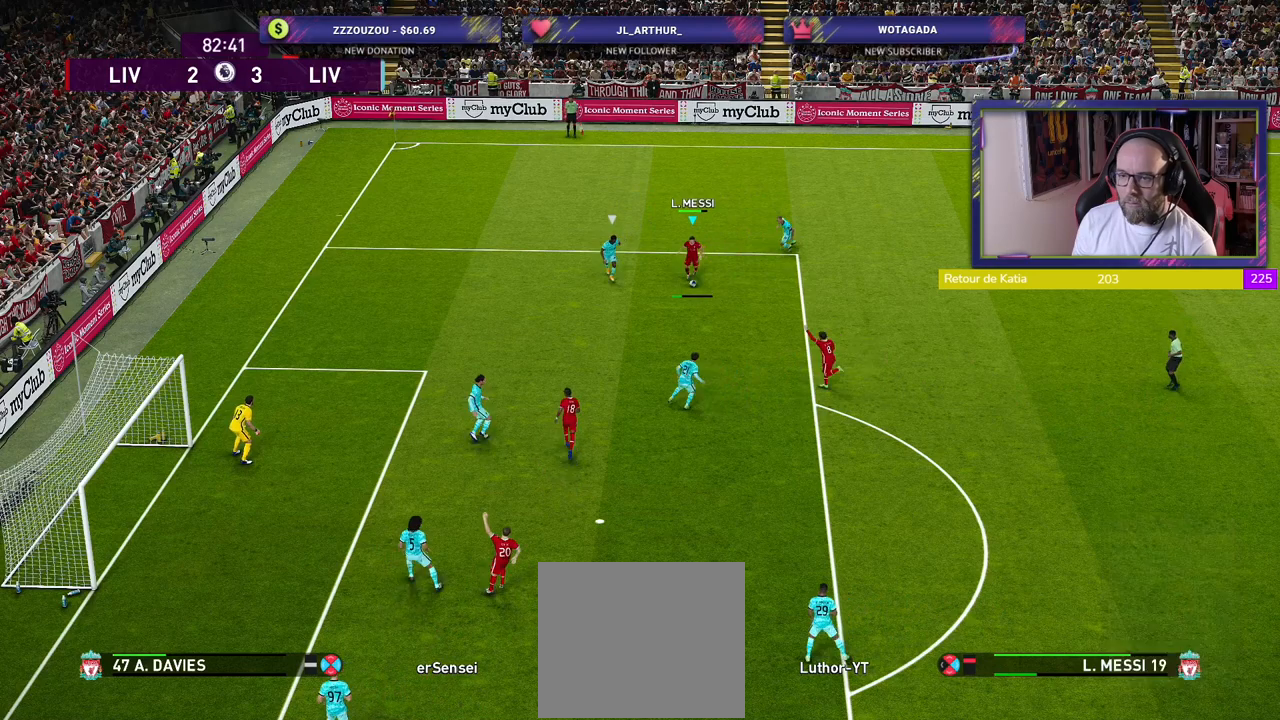
{"buttons": [], "left_stick": "down-right", "right_stick": "center", "events": [[360, "left_stick", "down-right"]]}
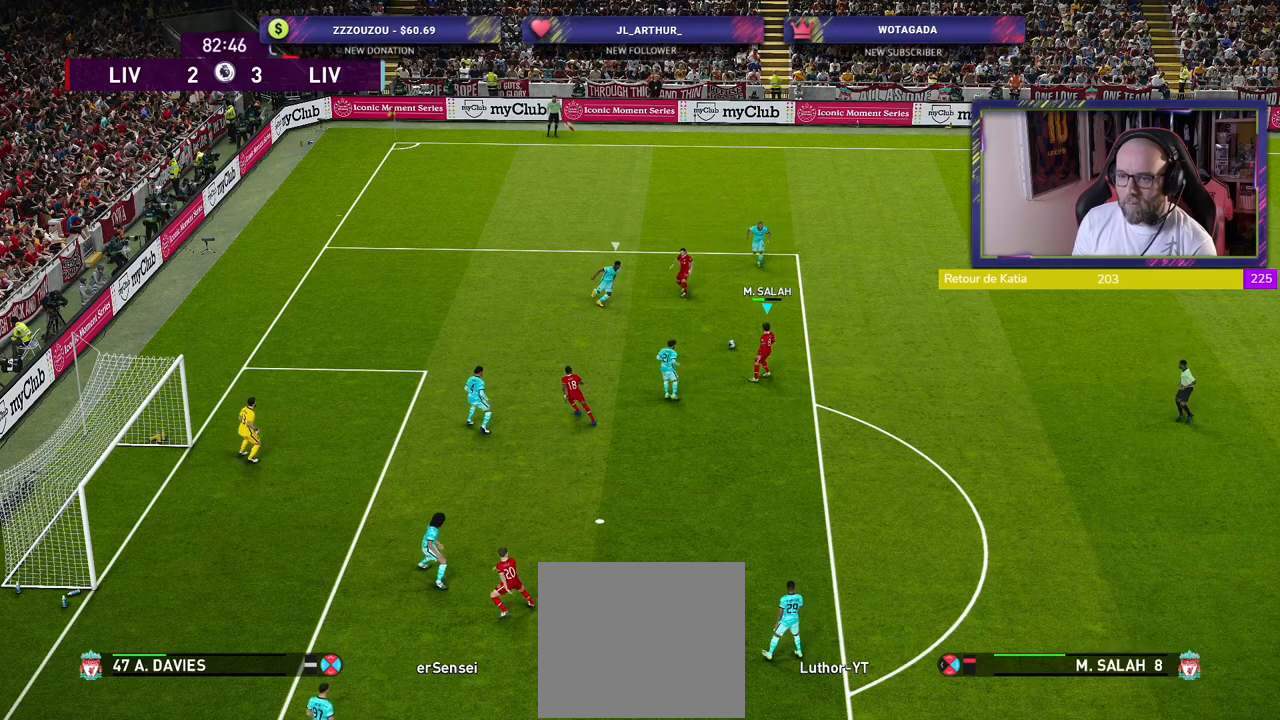
{"buttons": [], "left_stick": "down-right", "right_stick": "center", "events": []}
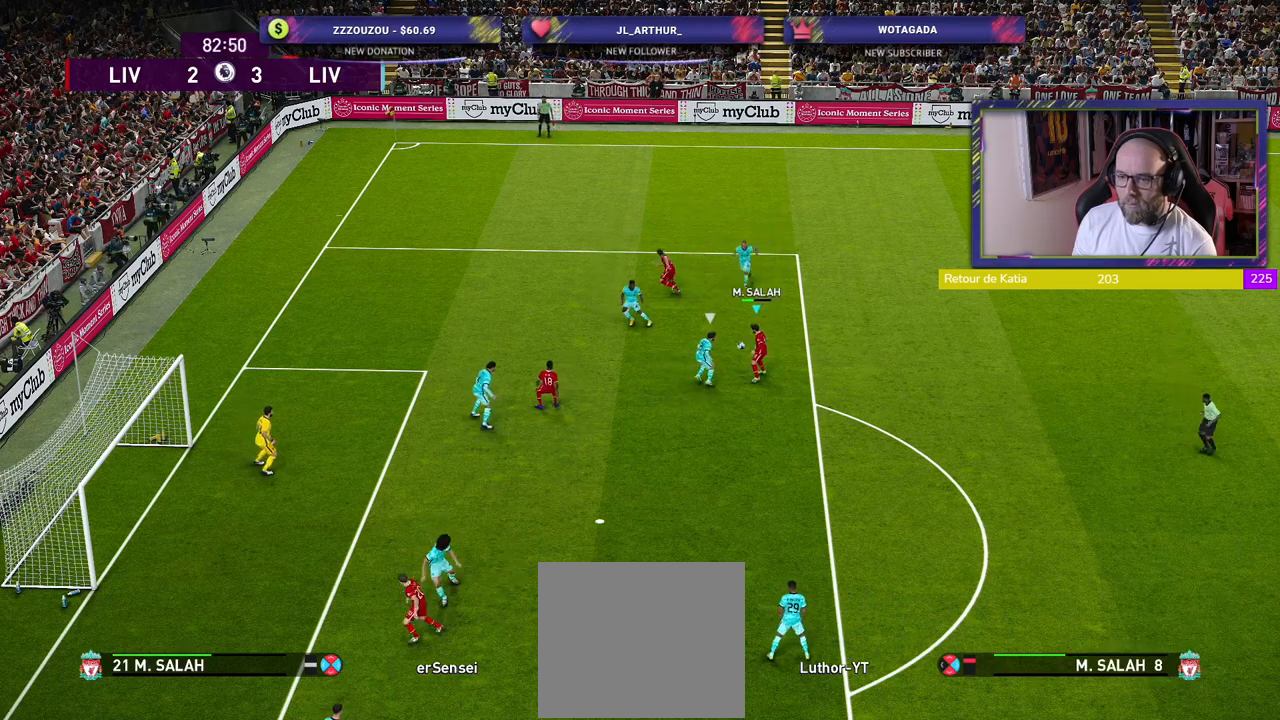
{"buttons": ["R2"], "left_stick": "right", "right_stick": "center", "events": [[420, "R2", "down"], [460, "left_stick", "right"]]}
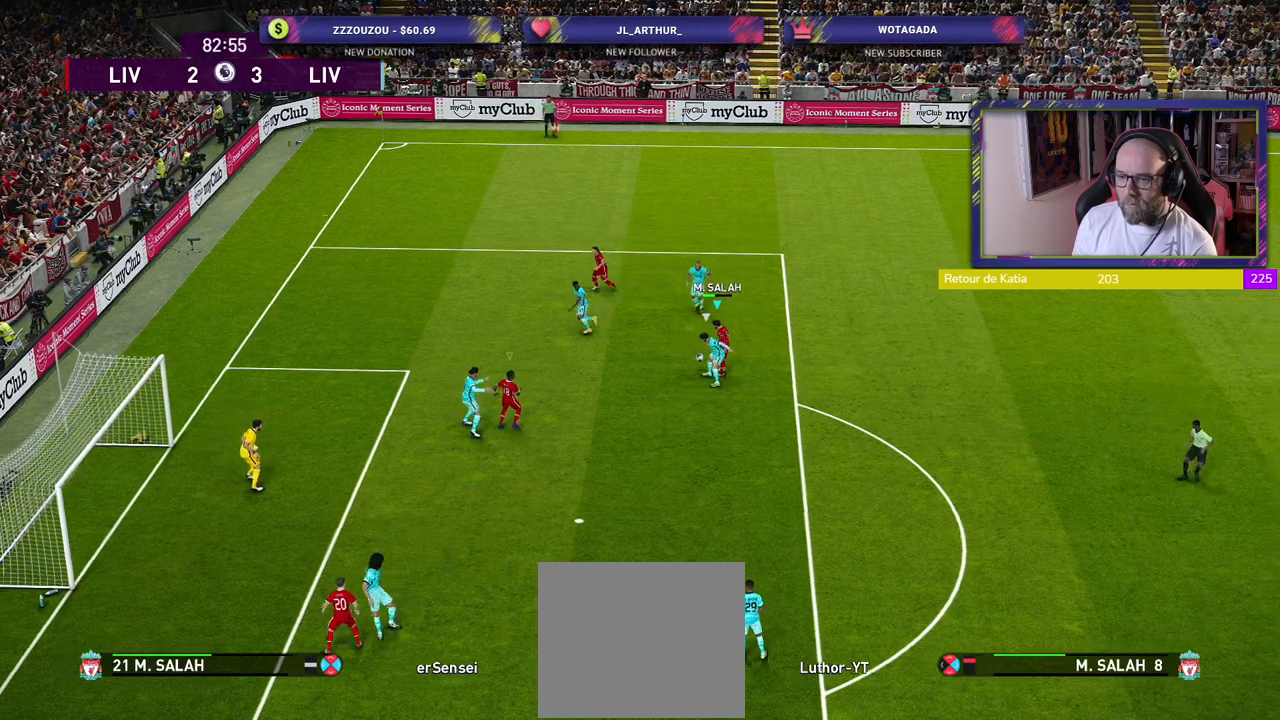
{"buttons": ["R2"], "left_stick": "down-left", "right_stick": "center", "events": [[300, "left_stick", "down-left"]]}
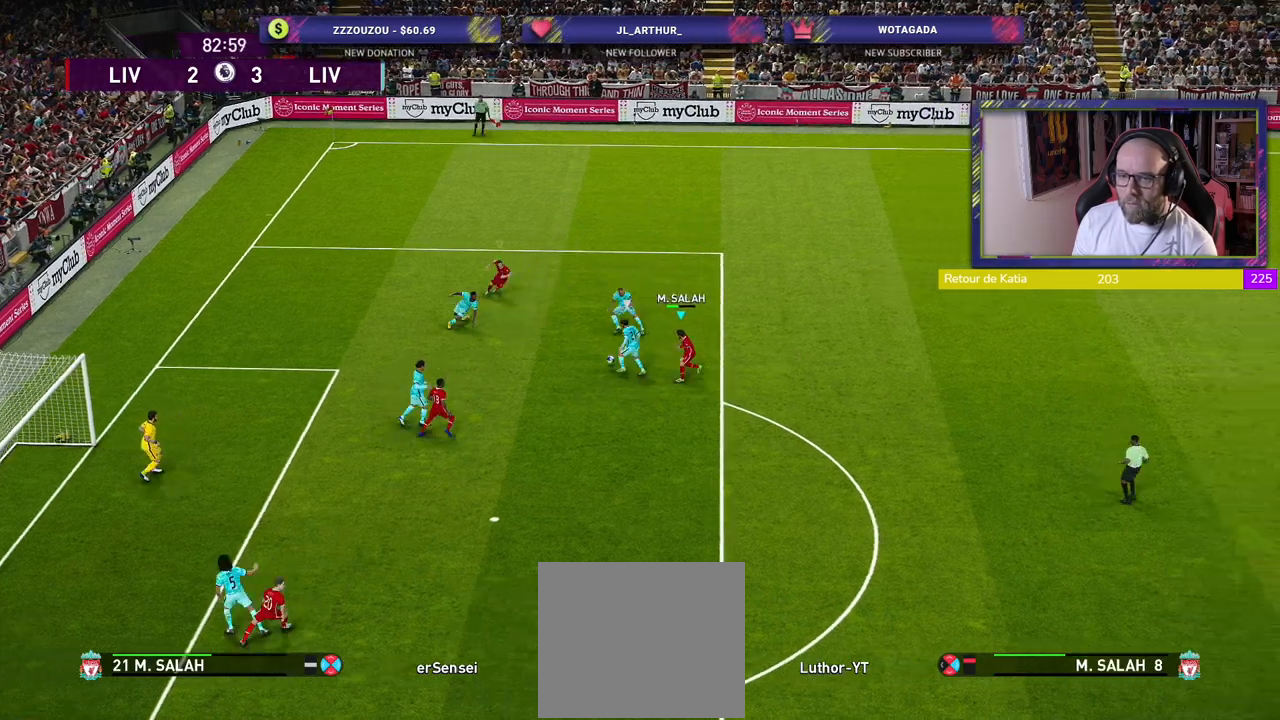
{"buttons": ["CROSS", "SQUARE", "R2"], "left_stick": "up-right", "right_stick": "center", "events": [[60, "CROSS", "down"], [60, "left_stick", "center"], [100, "SQUARE", "down"], [500, "left_stick", "up-right"]]}
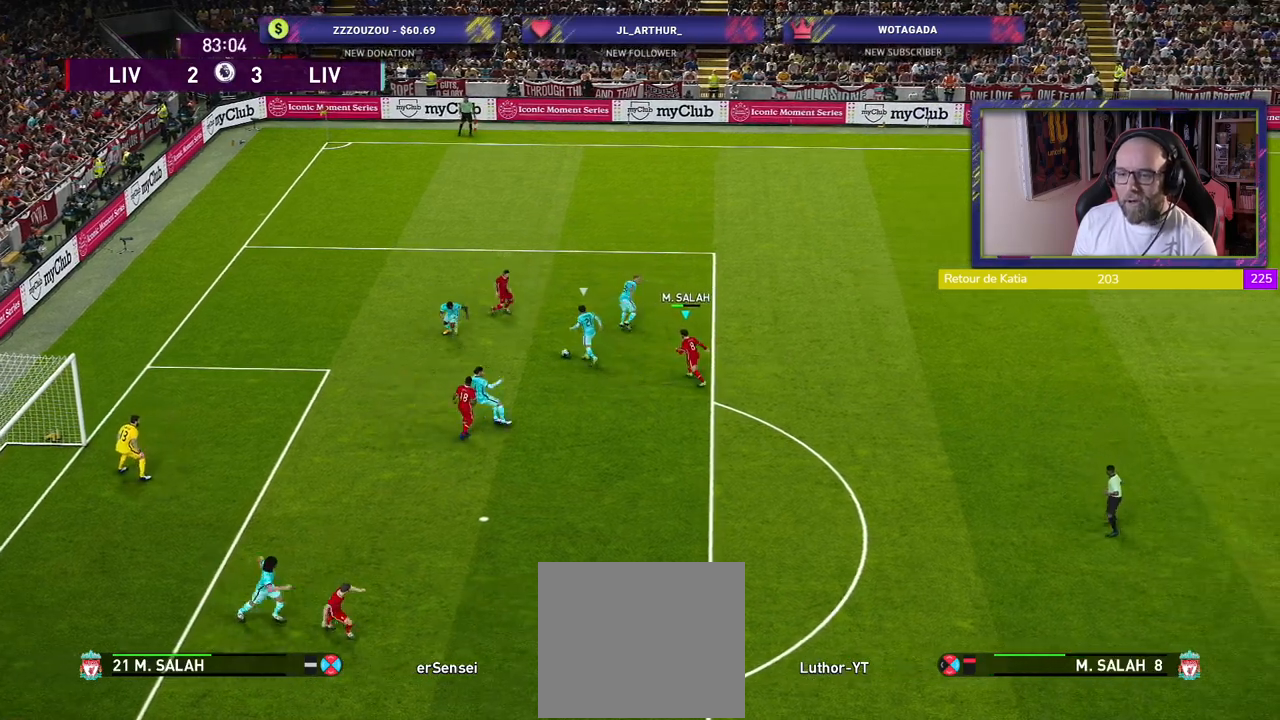
{"buttons": ["SQUARE", "R2"], "left_stick": "up-right", "right_stick": "center", "events": [[60, "CROSS", "up"]]}
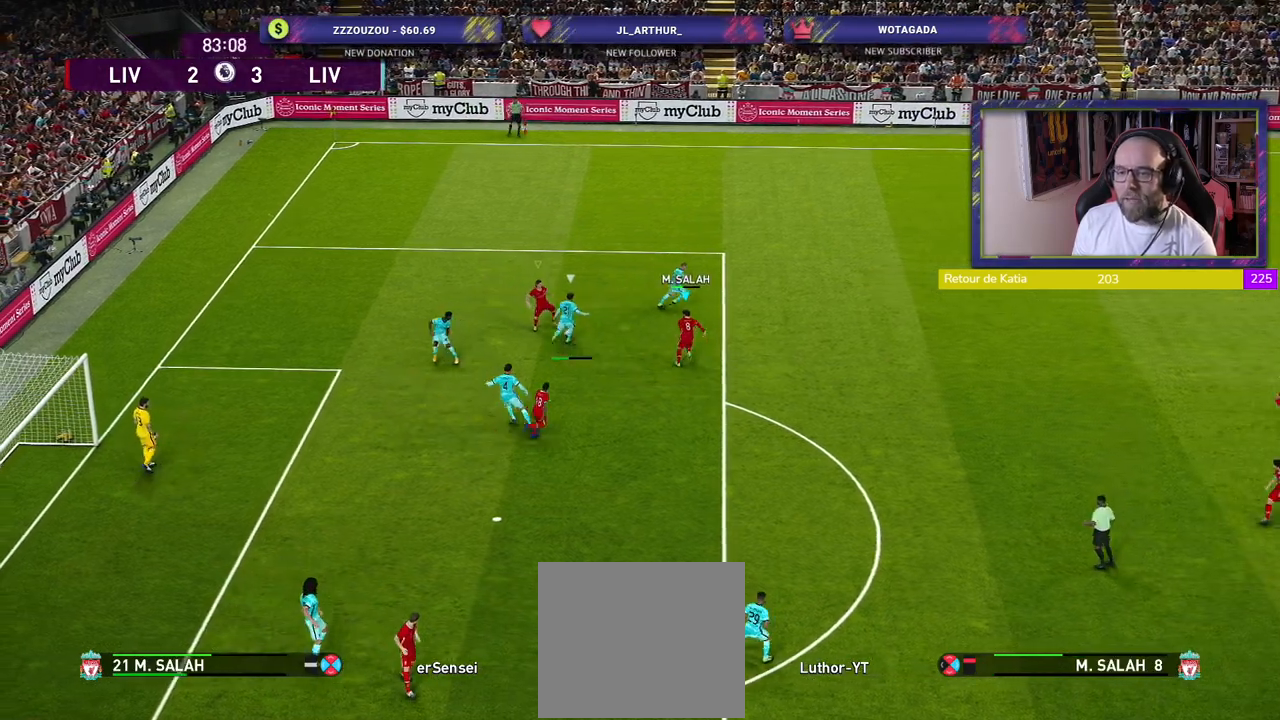
{"buttons": ["SQUARE", "R2"], "left_stick": "up-right", "right_stick": "center", "events": []}
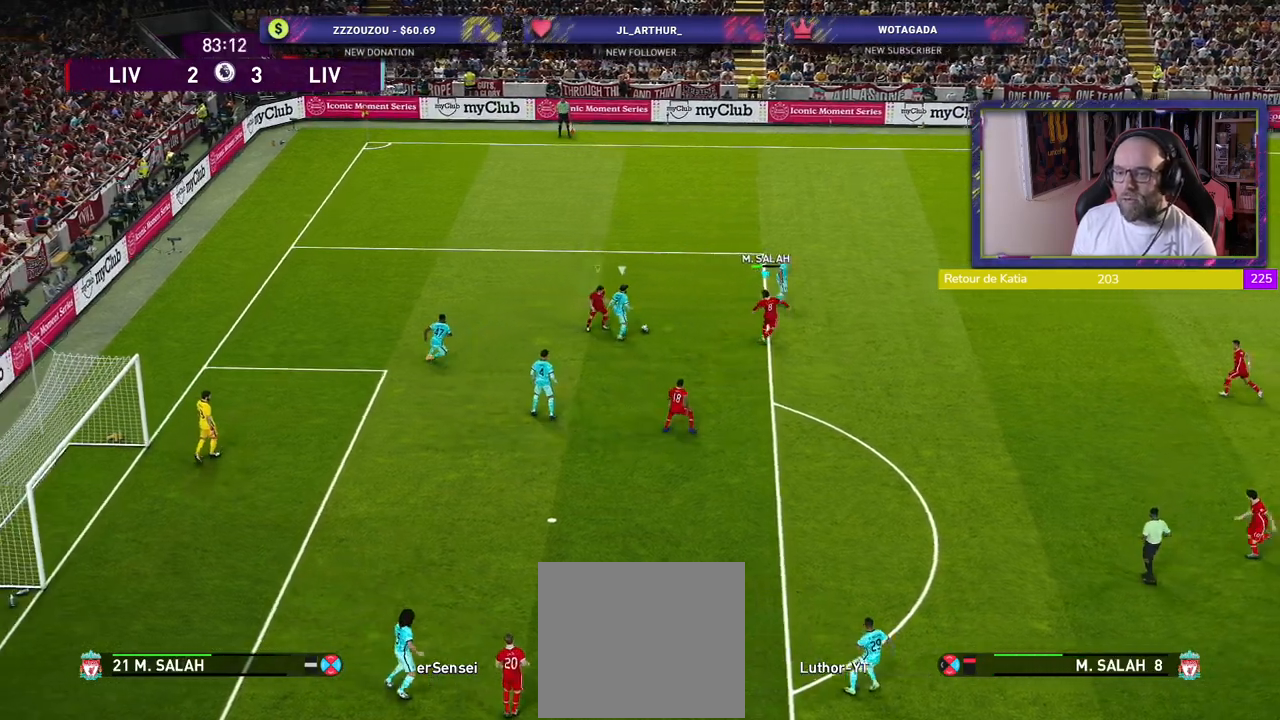
{"buttons": ["R2"], "left_stick": "down-right", "right_stick": "center", "events": [[20, "SQUARE", "up"], [40, "left_stick", "down-right"]]}
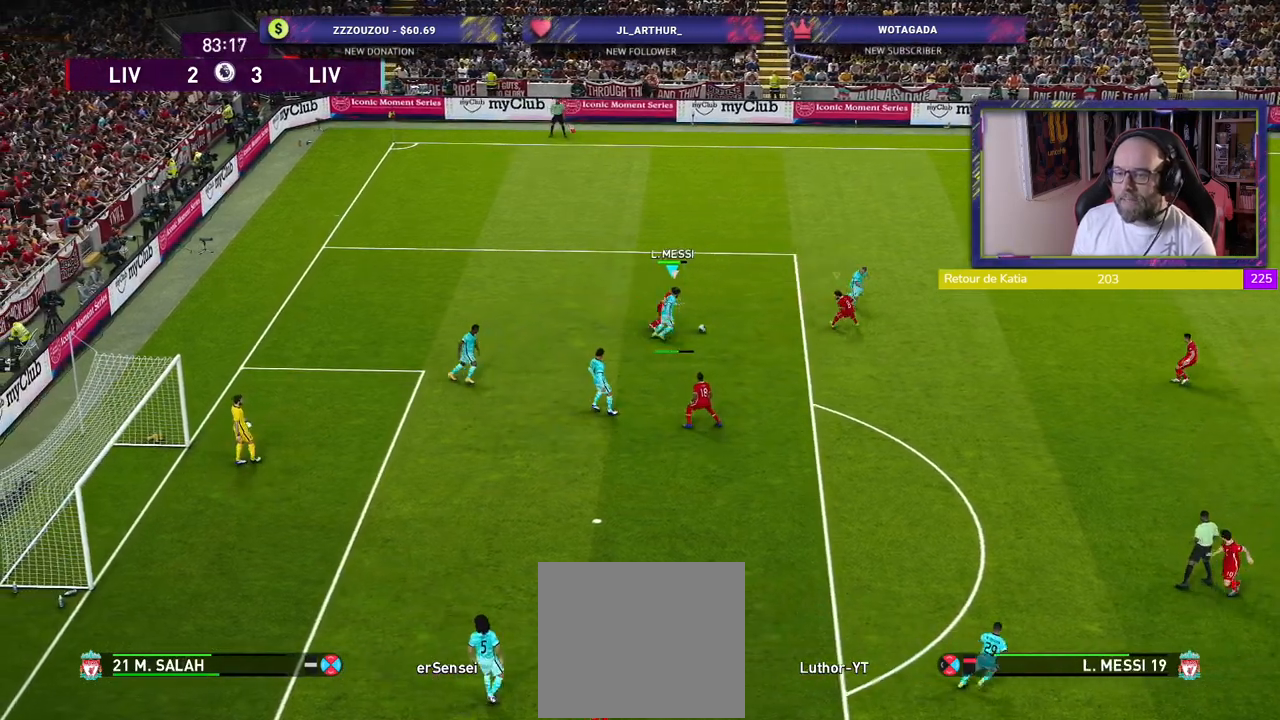
{"buttons": [], "left_stick": "down", "right_stick": "center", "events": [[140, "R2", "up"], [460, "left_stick", "down"]]}
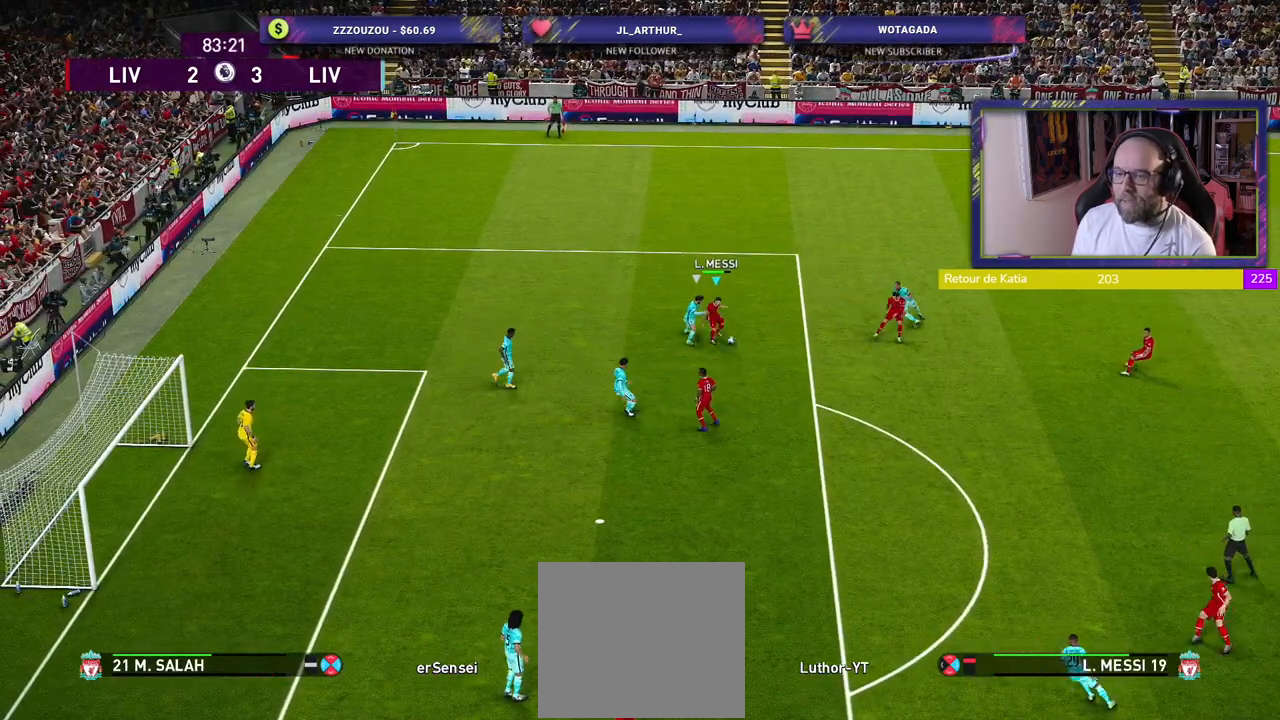
{"buttons": ["L3"], "left_stick": "down", "right_stick": "center", "events": [[300, "R1", "down"], [300, "SQUARE", "down"], [360, "L3", "down"], [500, "R1", "up"], [500, "SQUARE", "up"]]}
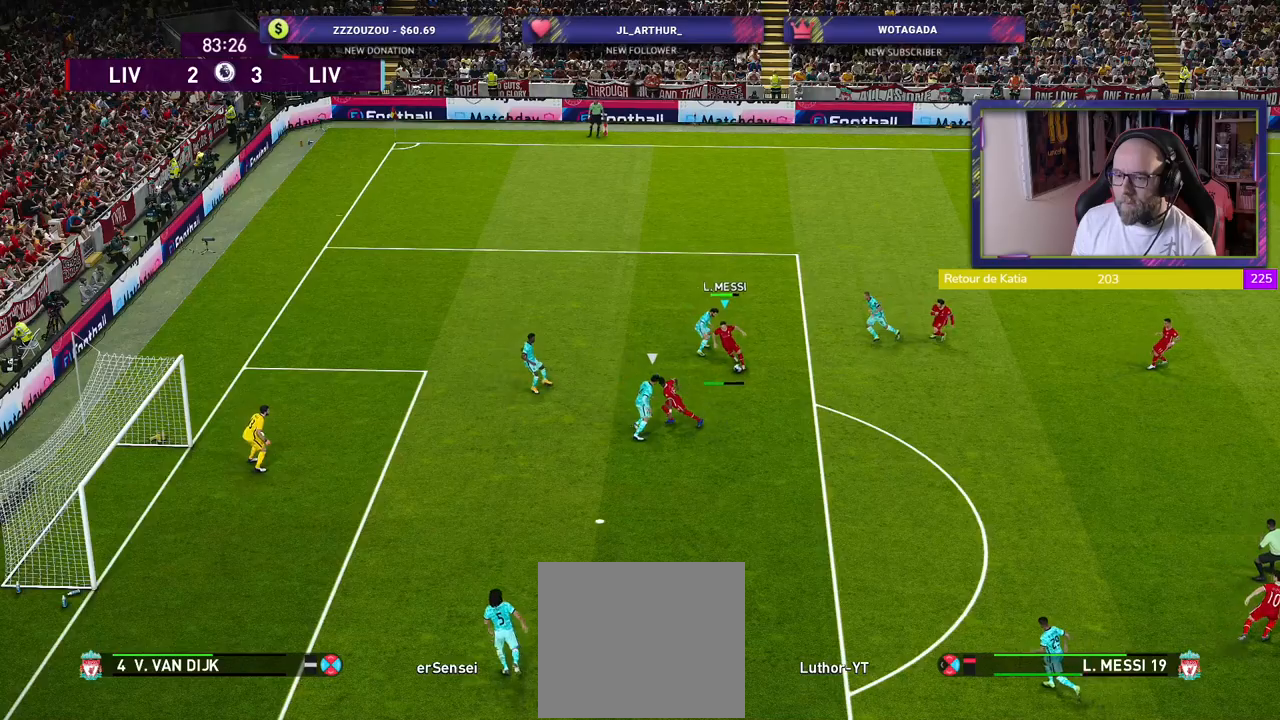
{"buttons": ["L3"], "left_stick": "down", "right_stick": "center", "events": []}
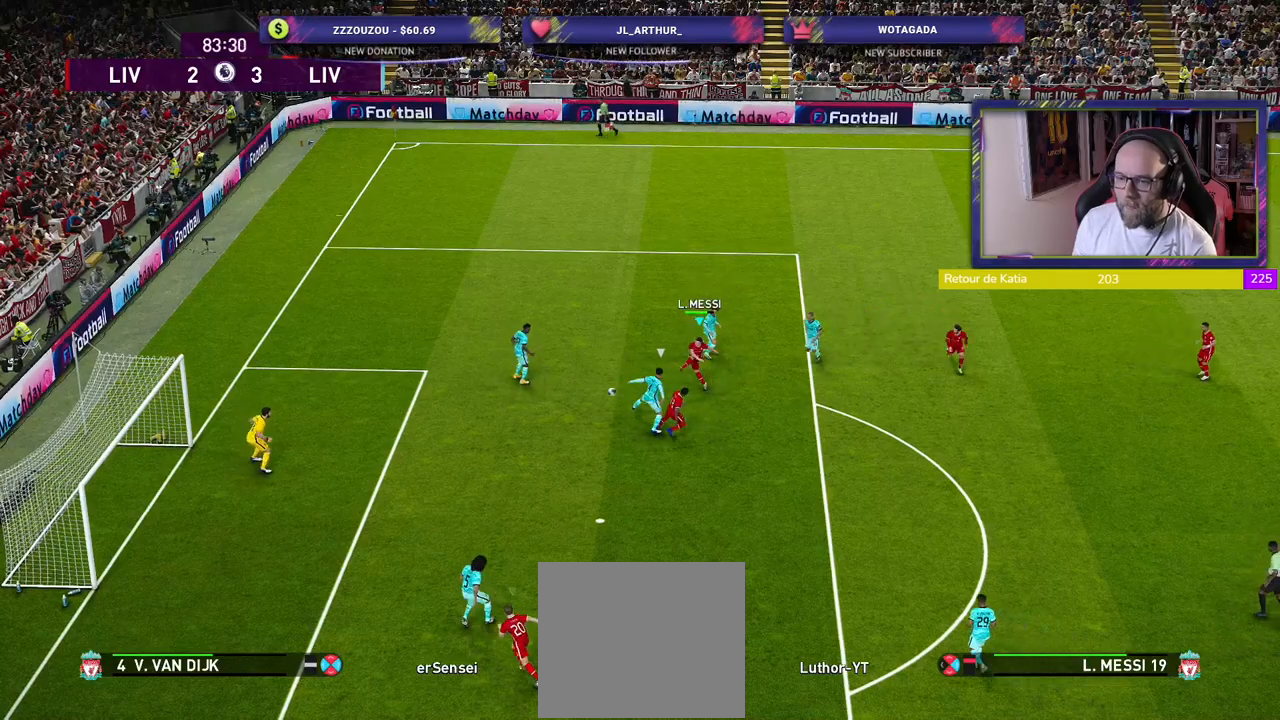
{"buttons": [], "left_stick": "down-left", "right_stick": "center", "events": [[100, "L3", "up"], [100, "left_stick", "down-left"]]}
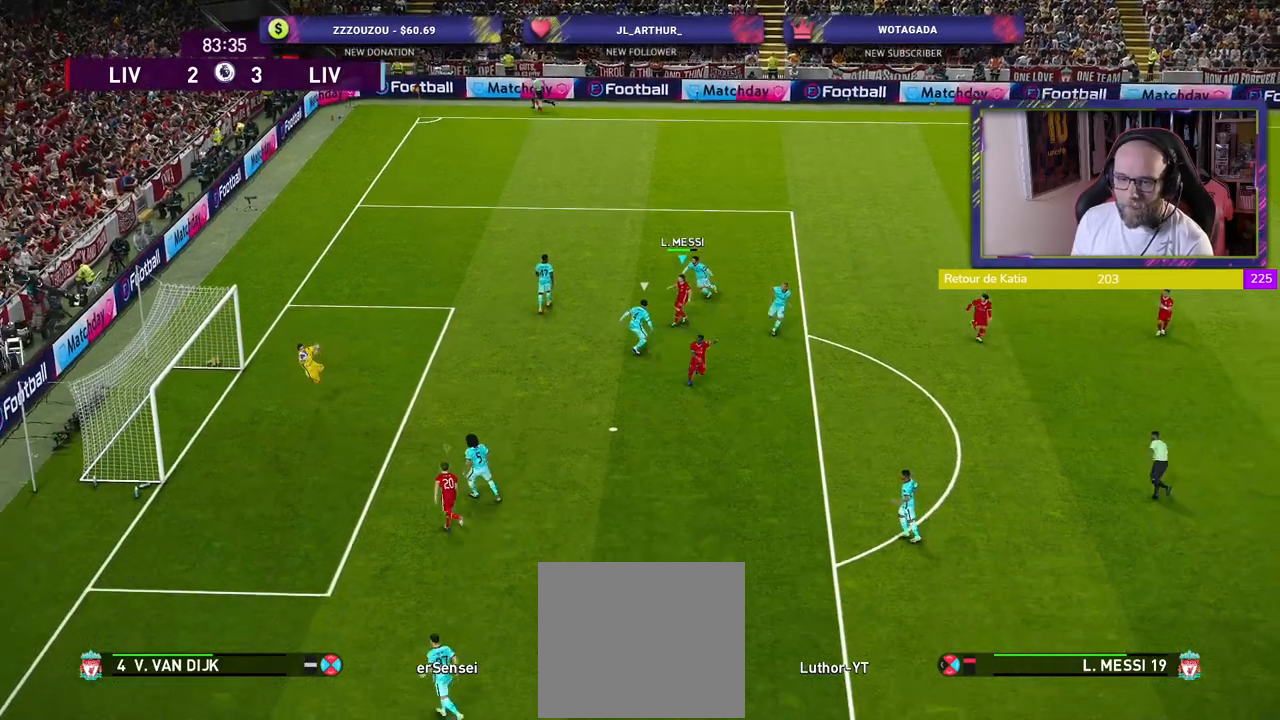
{"buttons": [], "left_stick": "down-left", "right_stick": "center", "events": []}
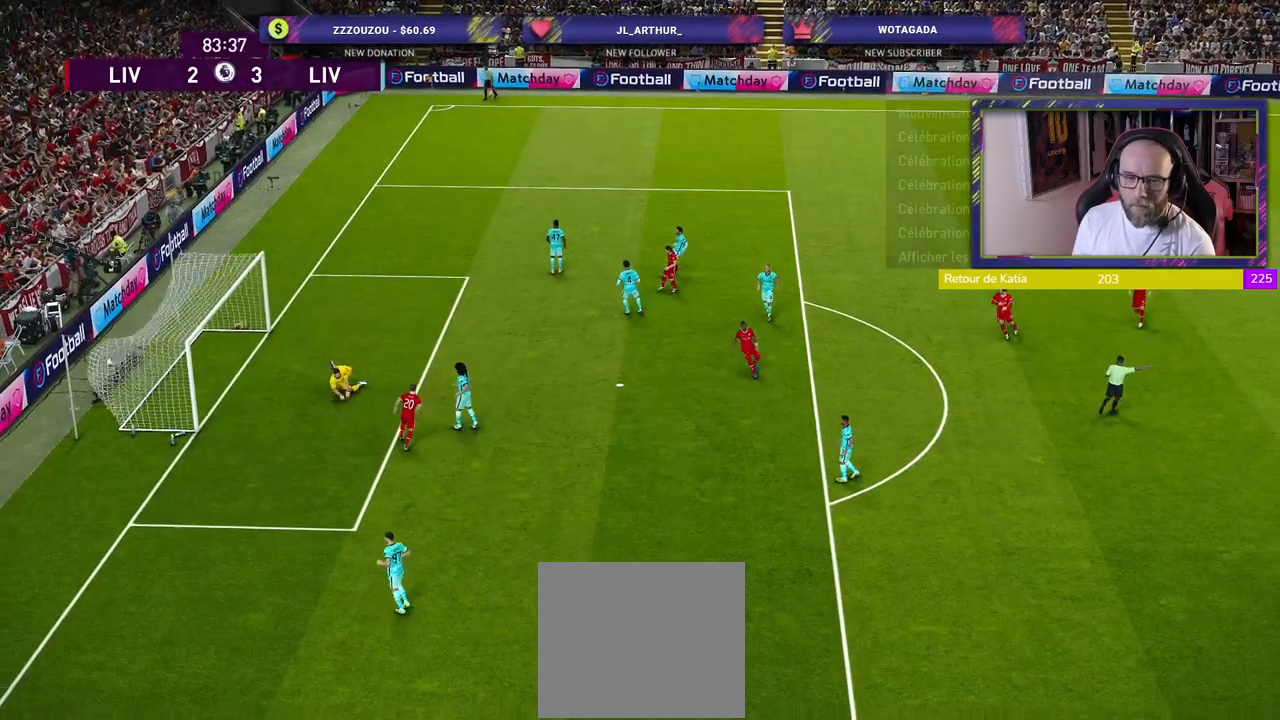
{"buttons": [], "left_stick": "center", "right_stick": "center", "events": [[140, "left_stick", "center"]]}